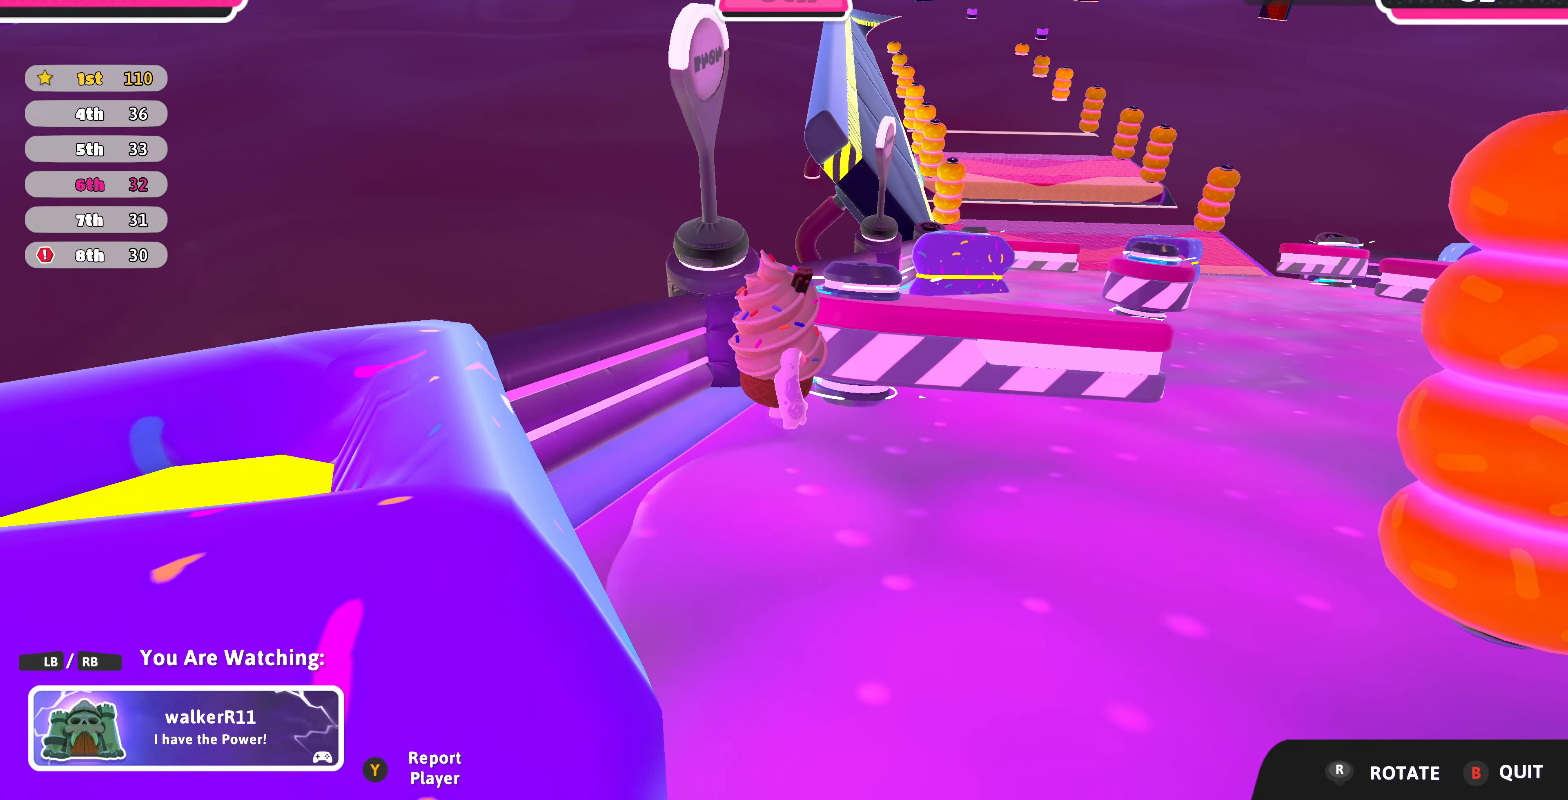
Gameplay with a controller (PlayStation layout); each line is a JSON object with the inputs held at the frame after it. "events" lists button and stick changes between this image and that frame as [ms after this image, input, new state], when the widget could be followed in between.
{"buttons": [], "left_stick": "center", "right_stick": "center", "events": []}
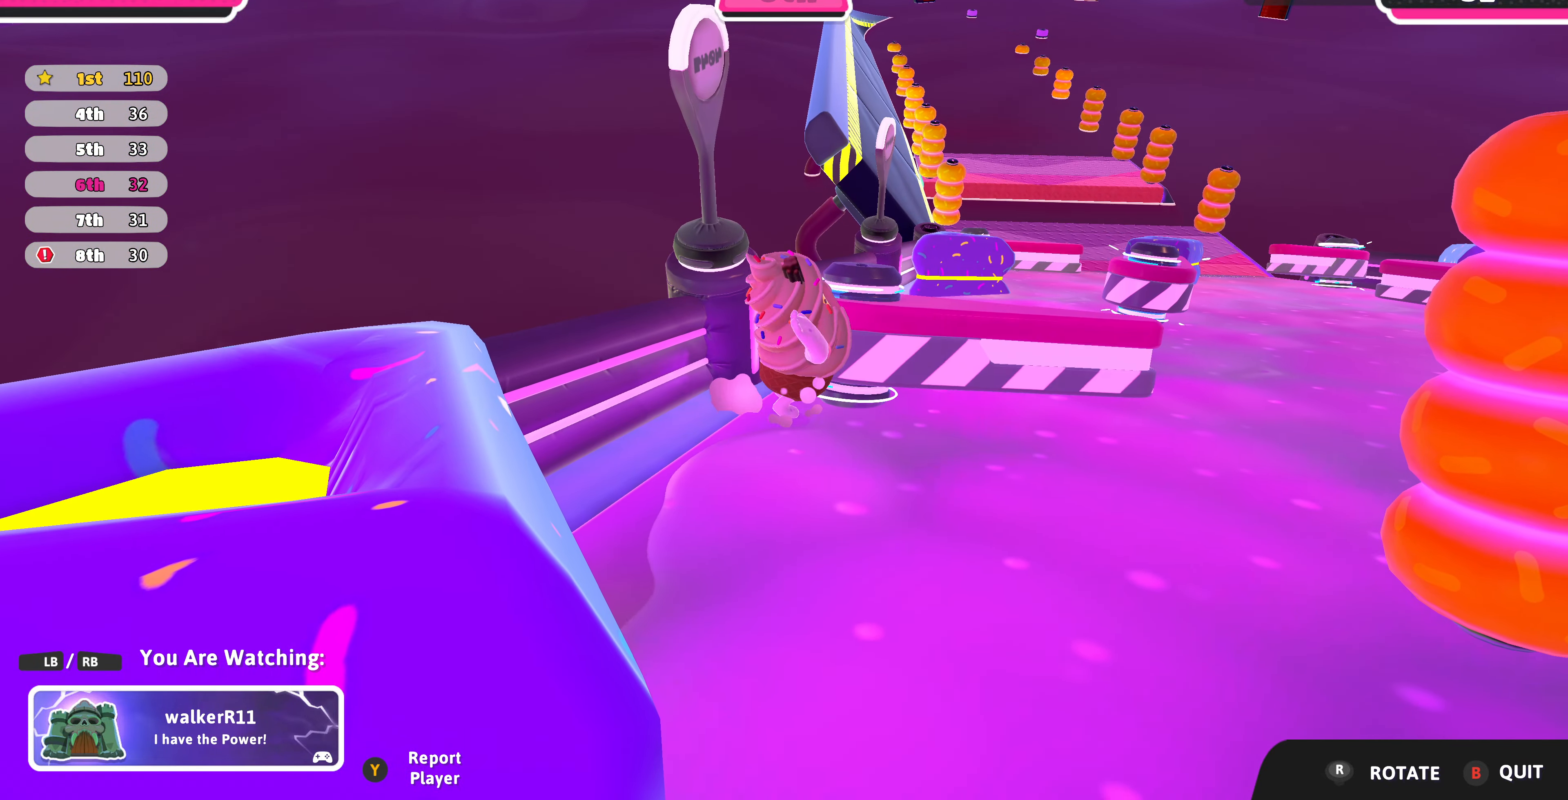
{"buttons": [], "left_stick": "center", "right_stick": "center", "events": []}
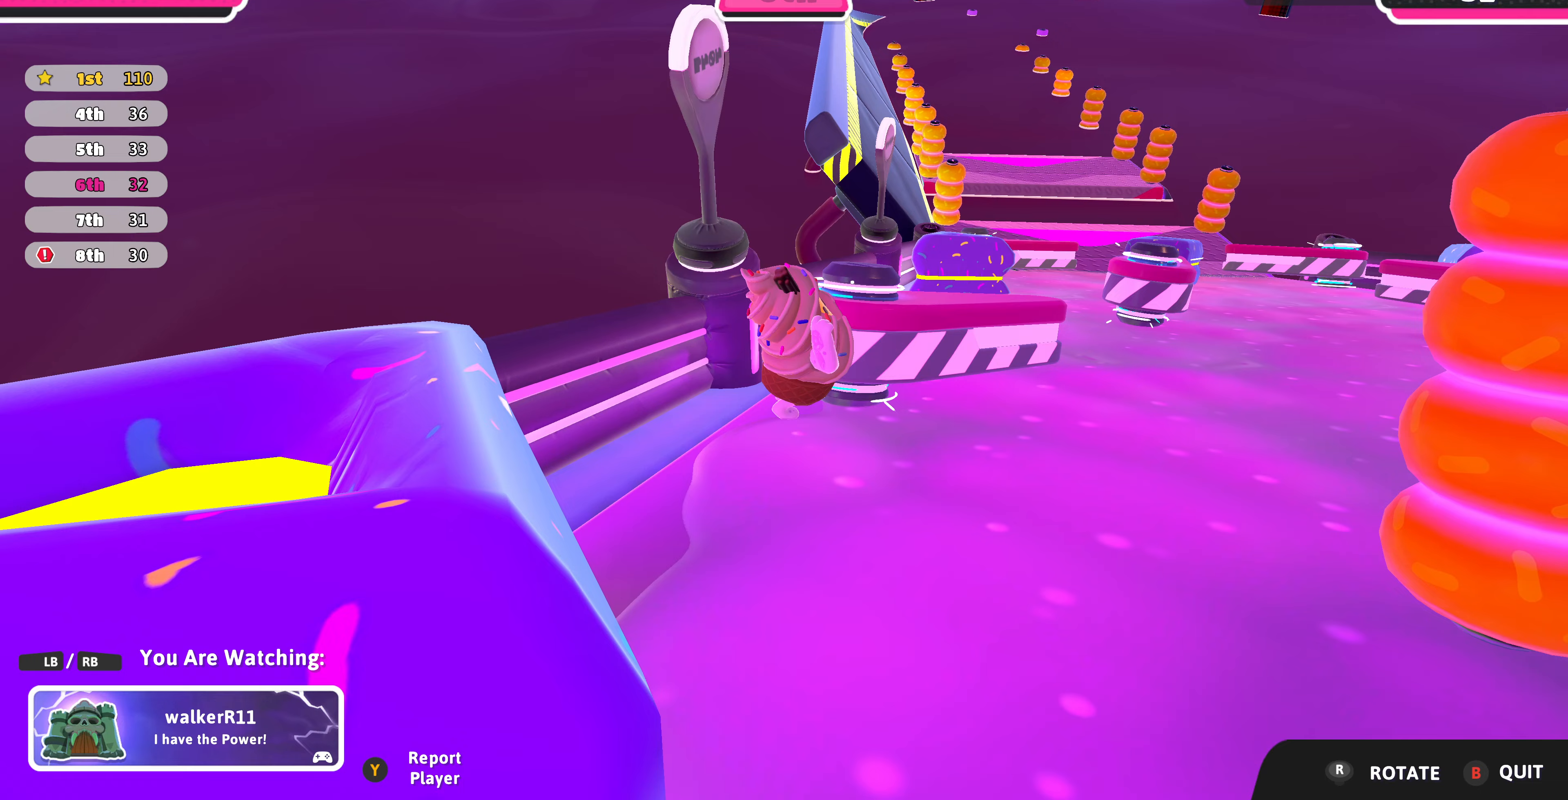
{"buttons": [], "left_stick": "center", "right_stick": "center", "events": []}
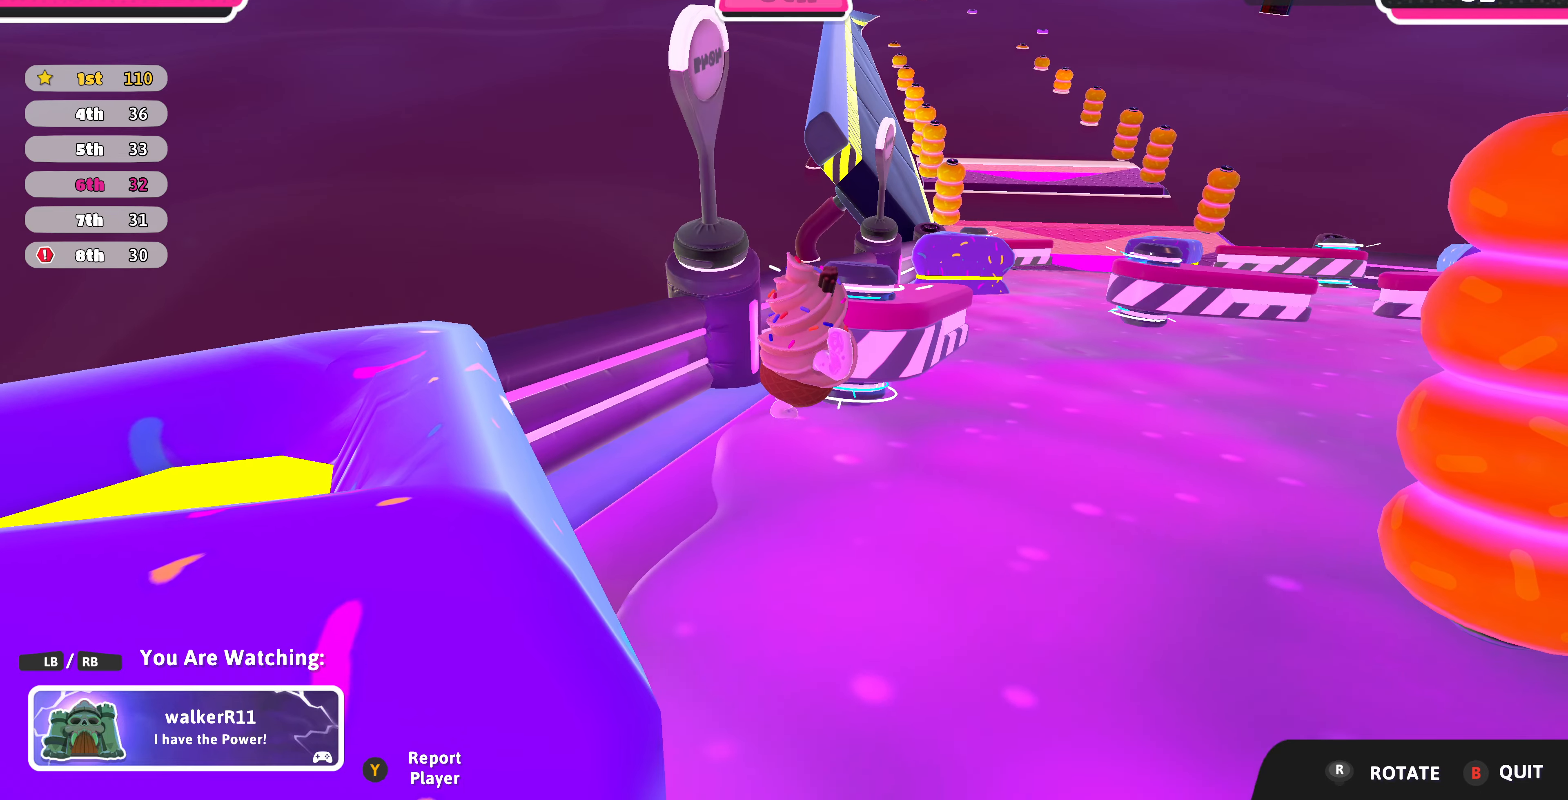
{"buttons": [], "left_stick": "center", "right_stick": "center", "events": []}
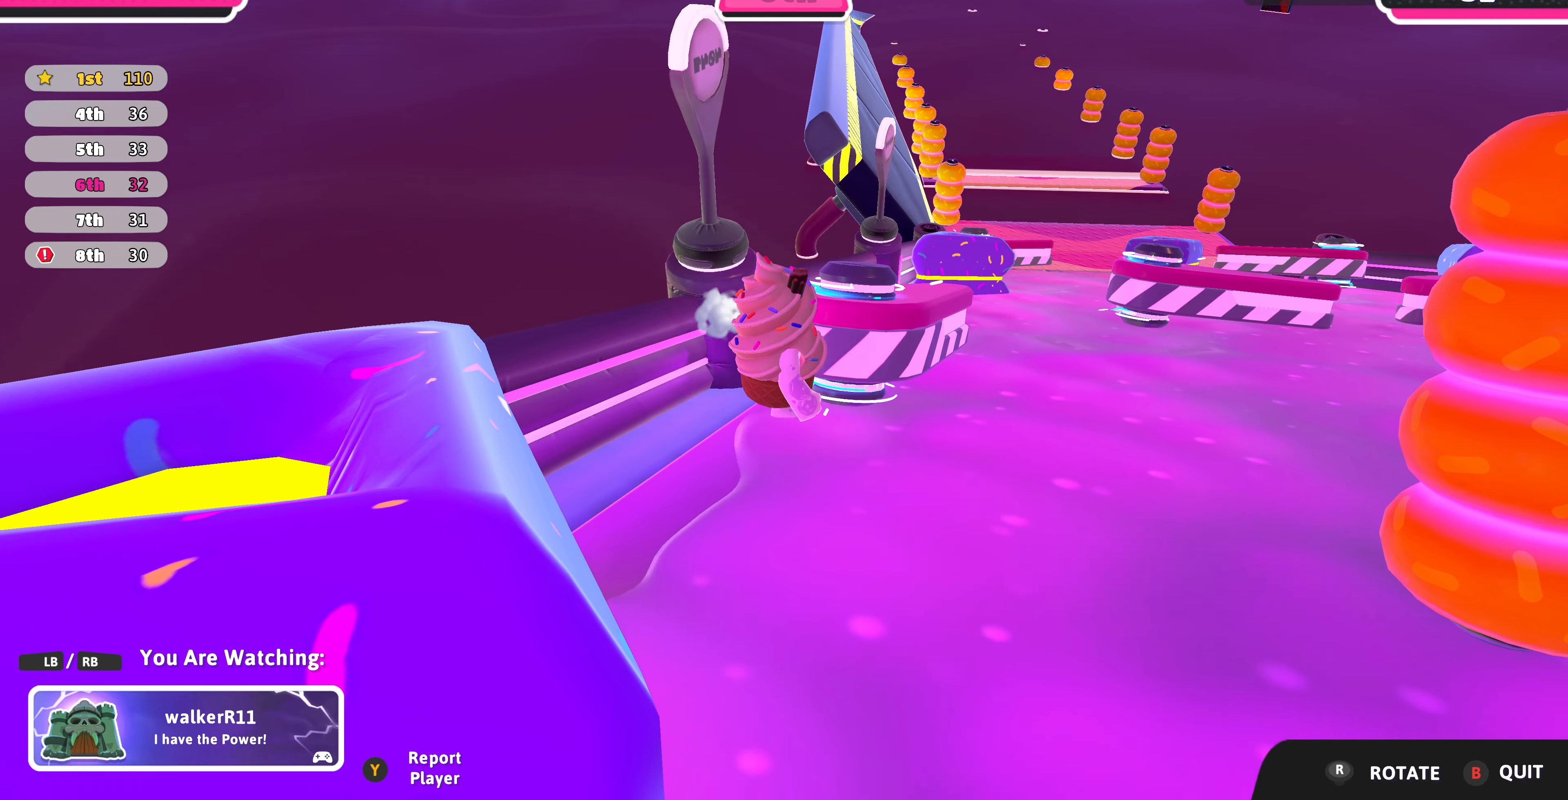
{"buttons": [], "left_stick": "center", "right_stick": "left", "events": [[67, "right_stick", "down-left"], [133, "right_stick", "left"]]}
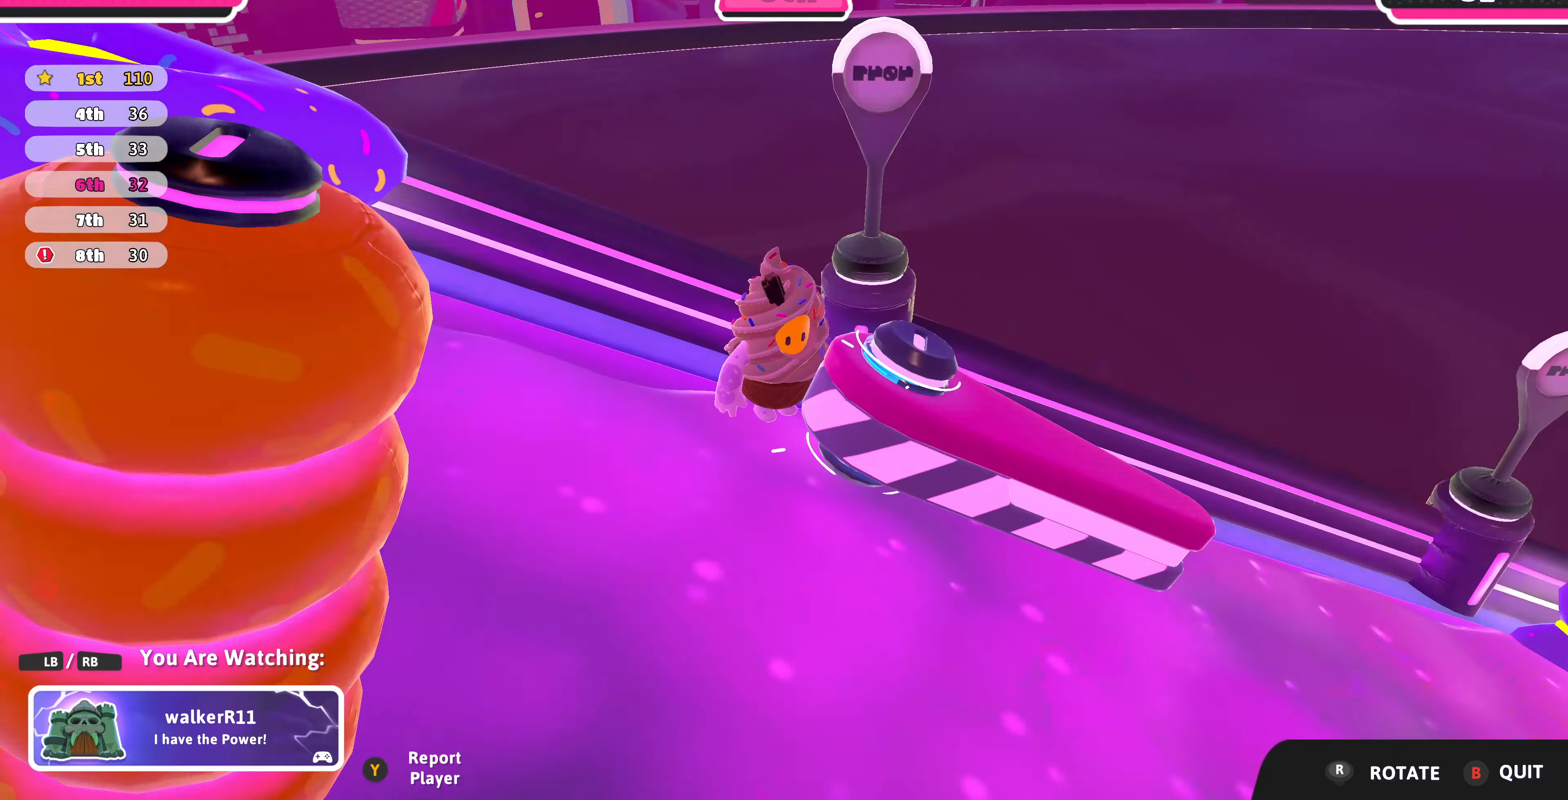
{"buttons": [], "left_stick": "center", "right_stick": "center", "events": [[100, "right_stick", "center"]]}
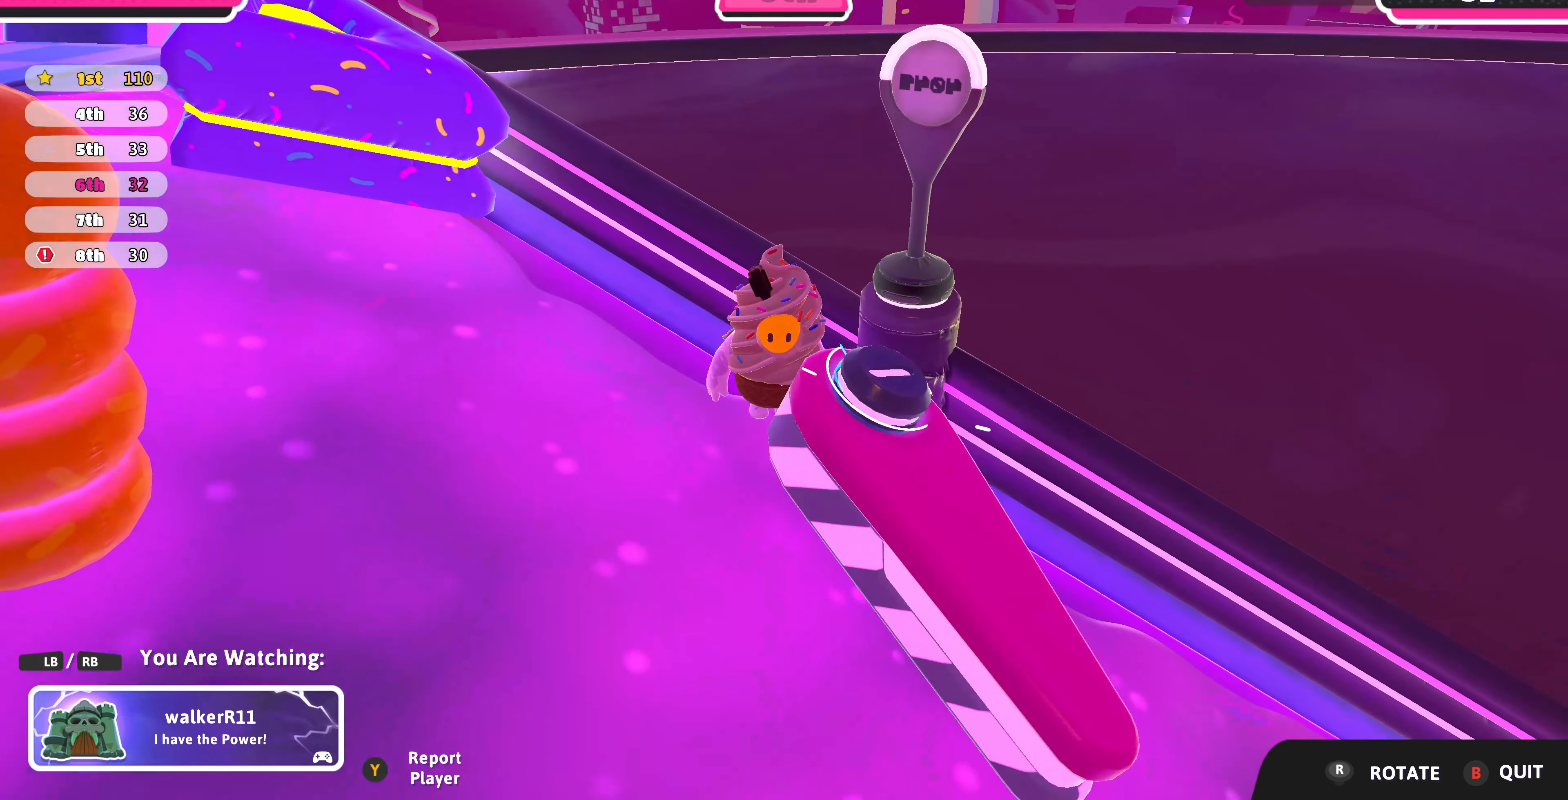
{"buttons": [], "left_stick": "center", "right_stick": "center", "events": []}
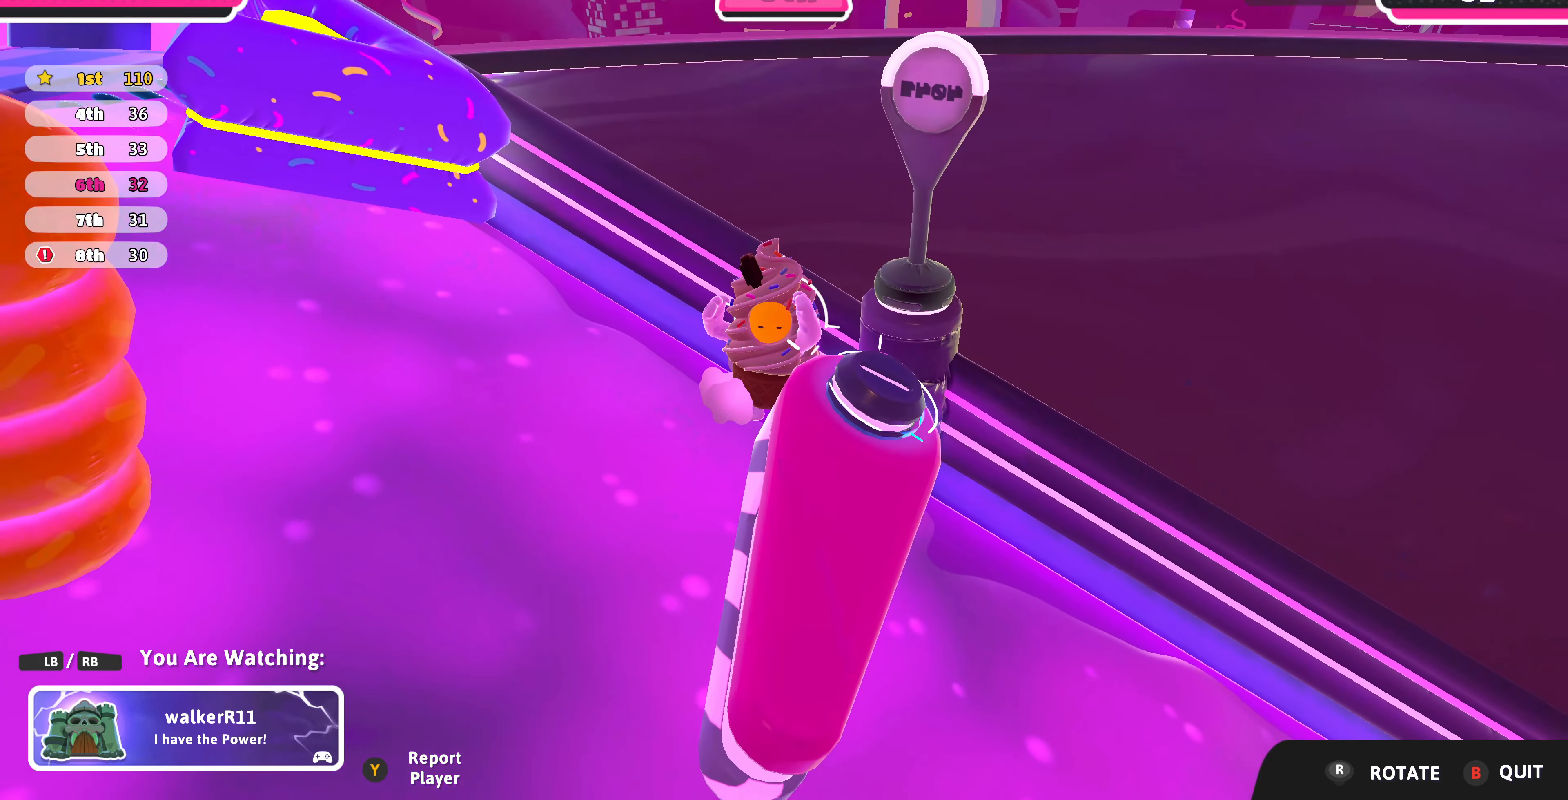
{"buttons": [], "left_stick": "center", "right_stick": "center", "events": []}
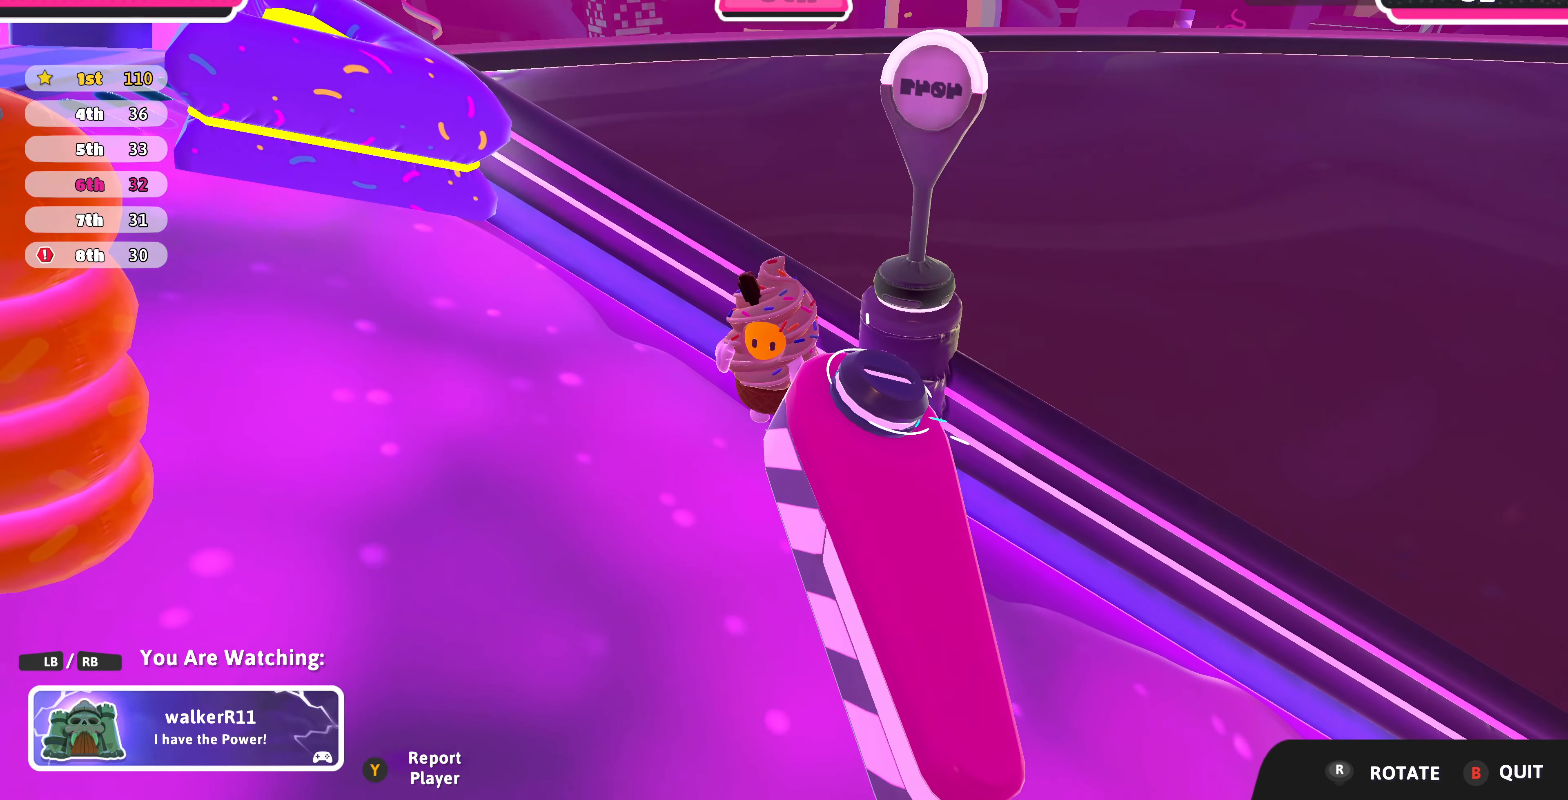
{"buttons": [], "left_stick": "center", "right_stick": "center", "events": []}
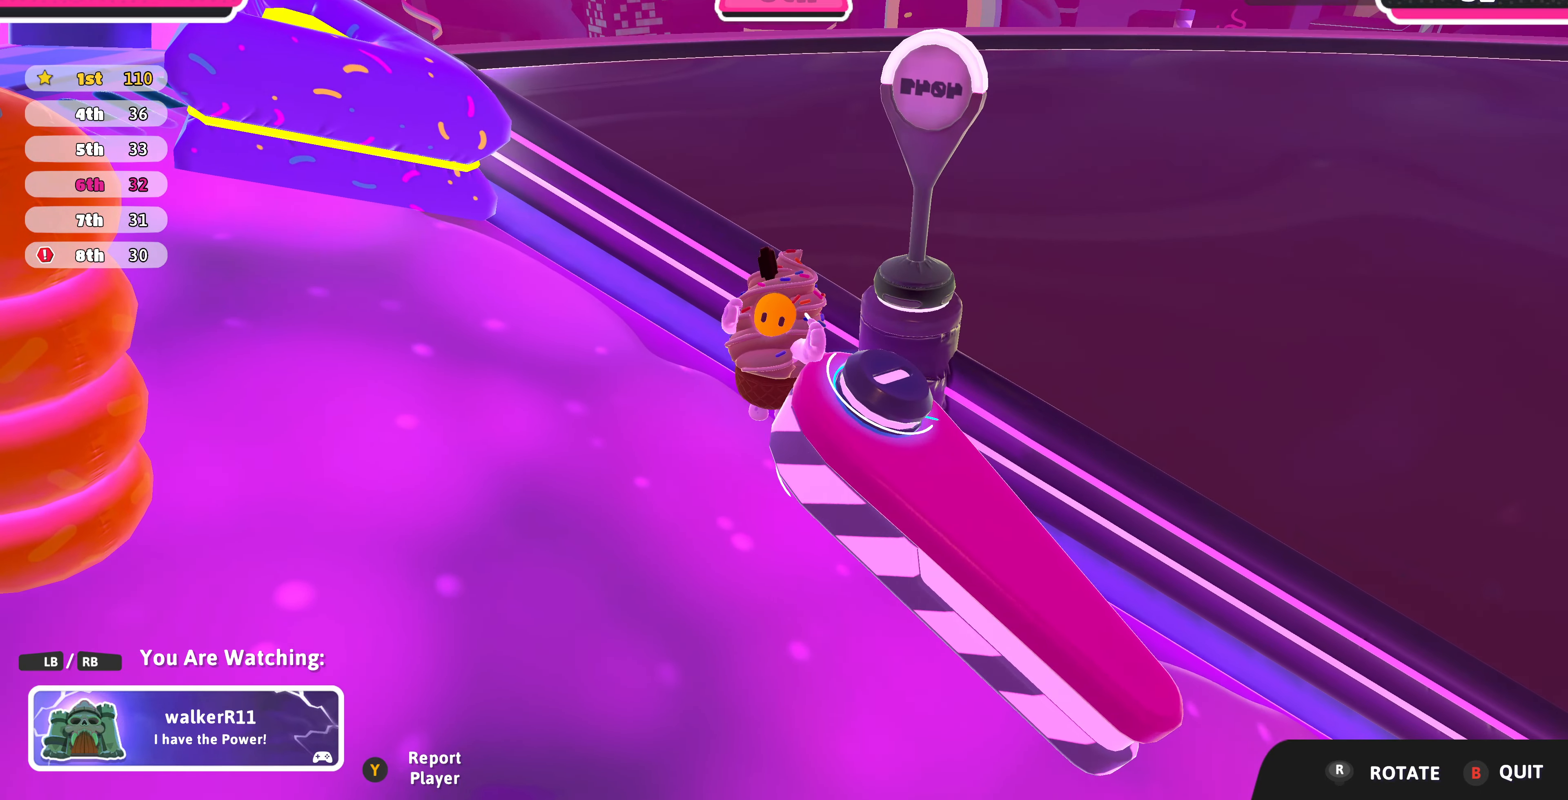
{"buttons": [], "left_stick": "center", "right_stick": "center", "events": []}
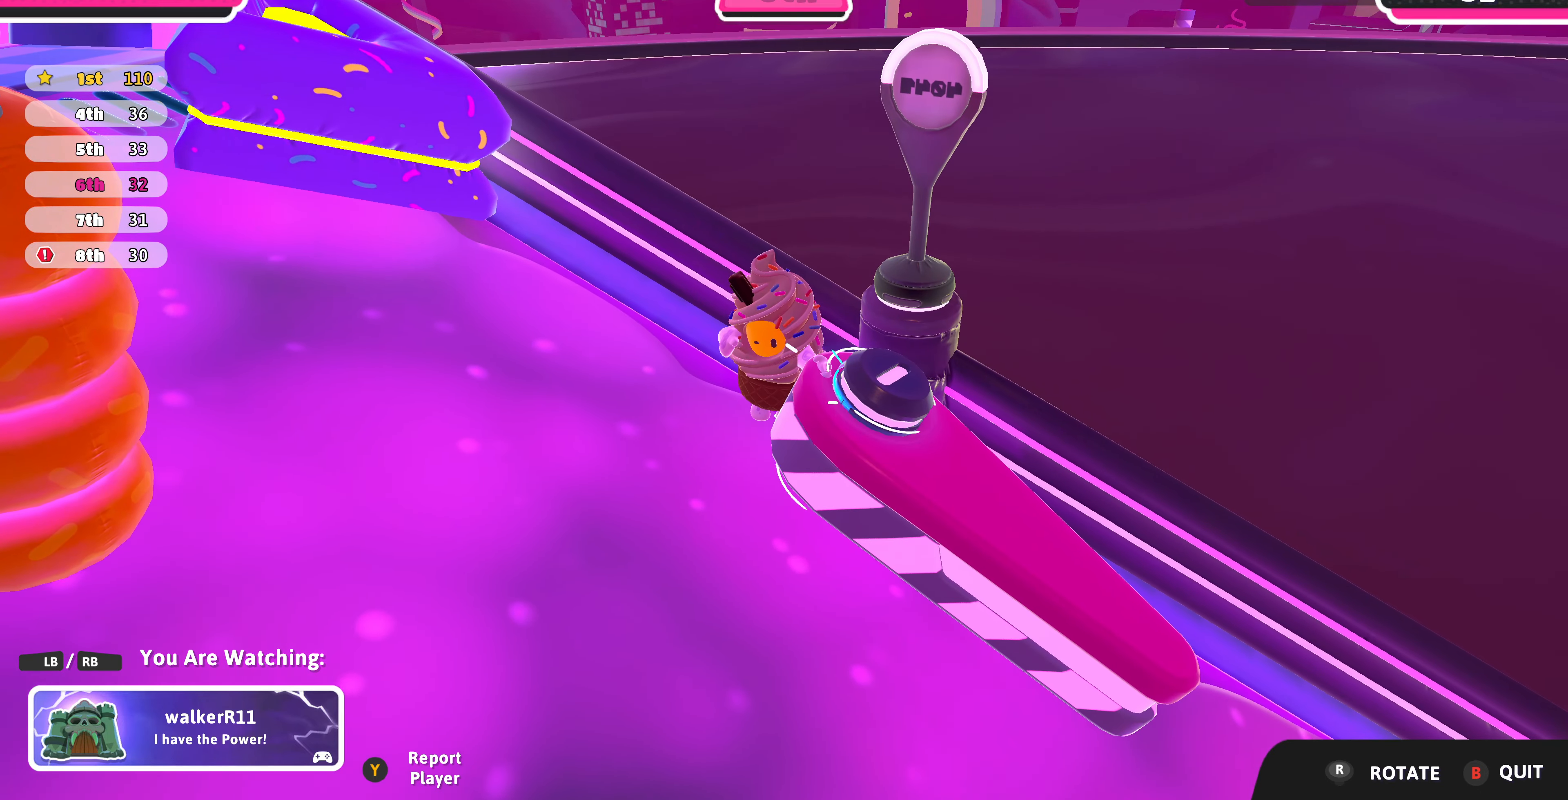
{"buttons": [], "left_stick": "center", "right_stick": "center", "events": []}
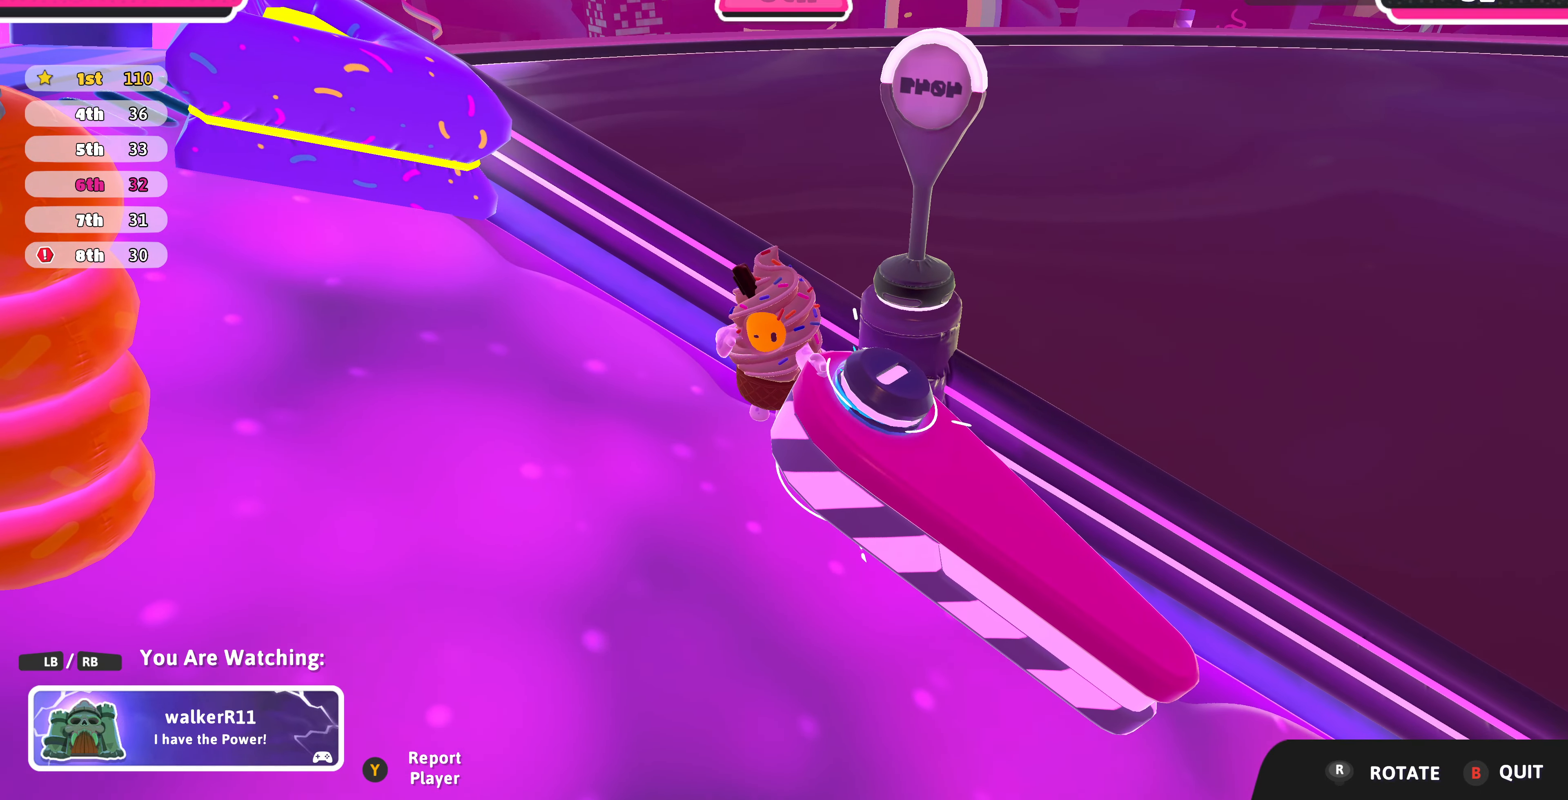
{"buttons": [], "left_stick": "center", "right_stick": "center", "events": []}
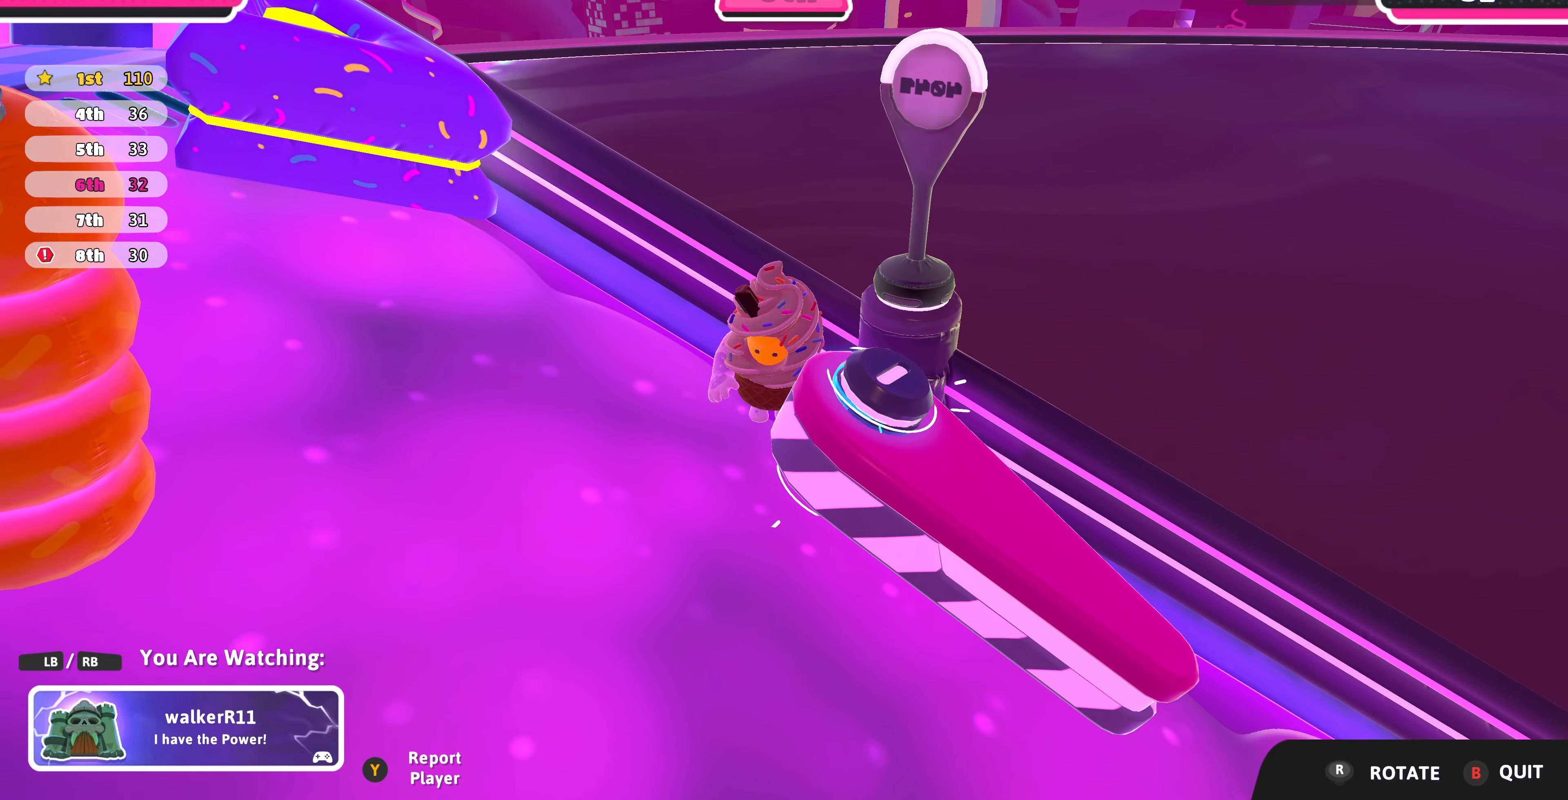
{"buttons": [], "left_stick": "center", "right_stick": "right", "events": [[500, "right_stick", "right"]]}
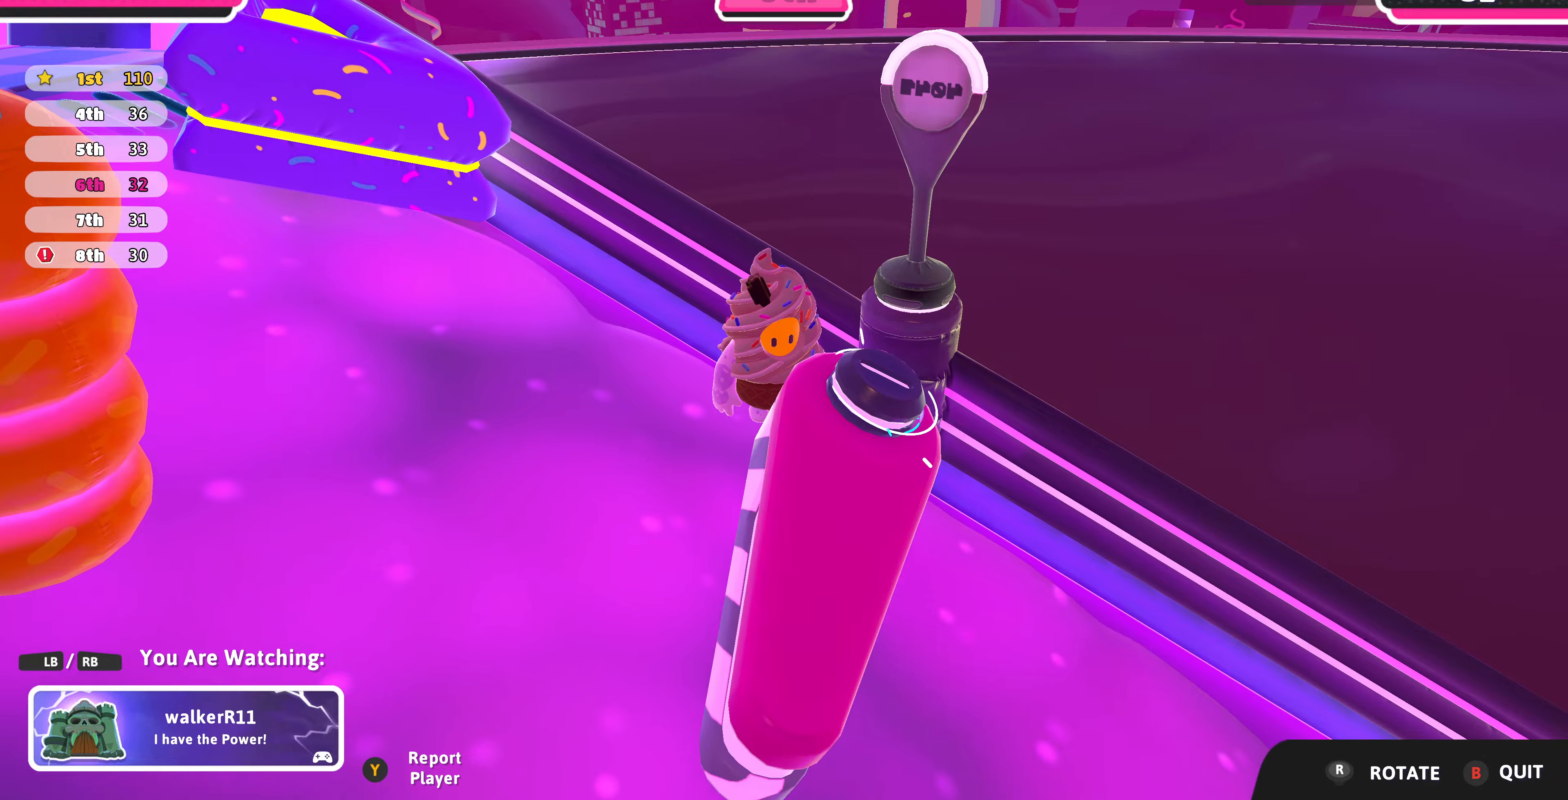
{"buttons": [], "left_stick": "center", "right_stick": "right", "events": []}
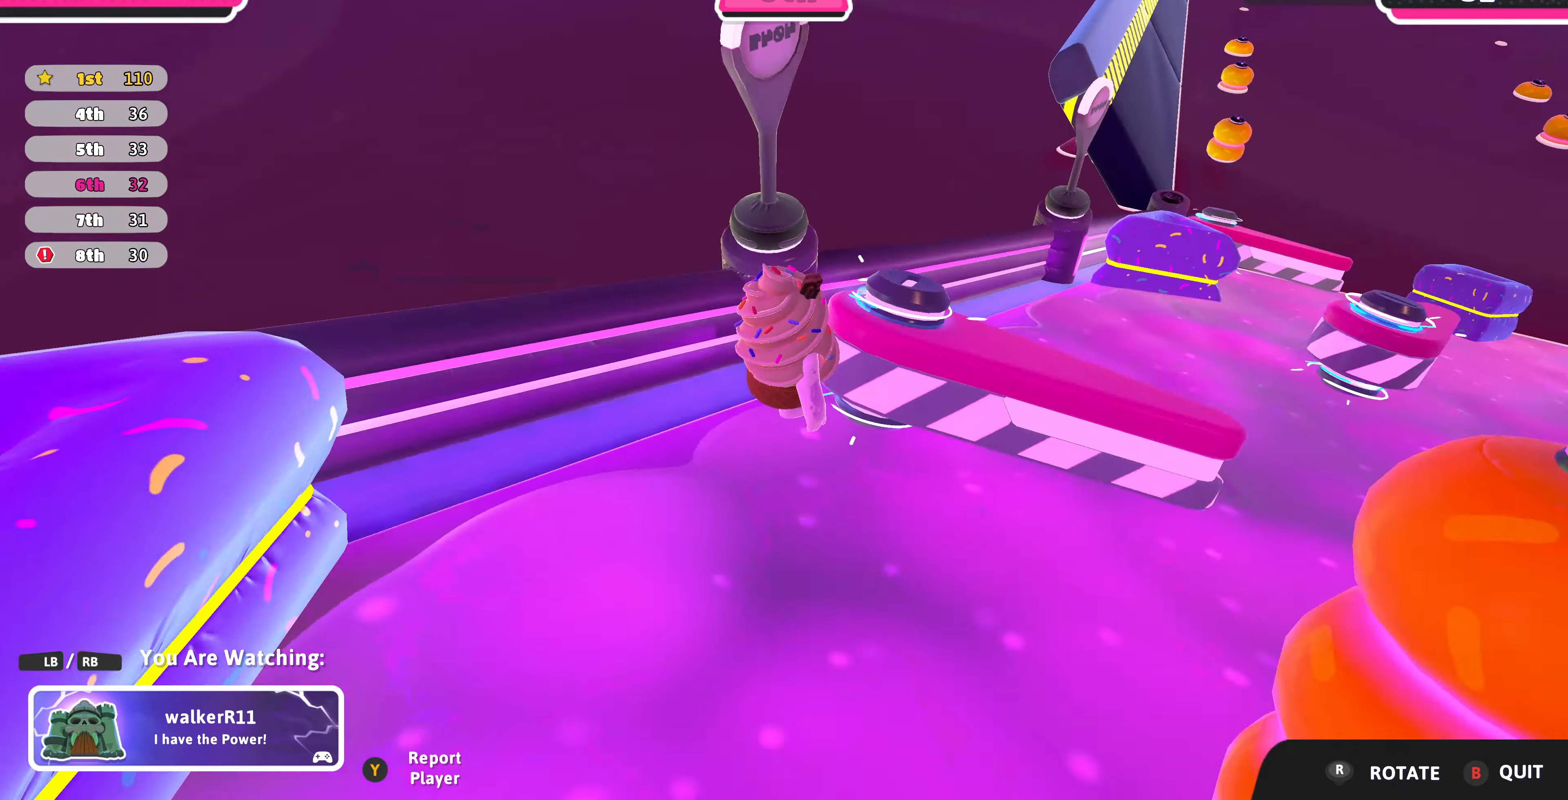
{"buttons": [], "left_stick": "center", "right_stick": "center", "events": [[100, "right_stick", "center"]]}
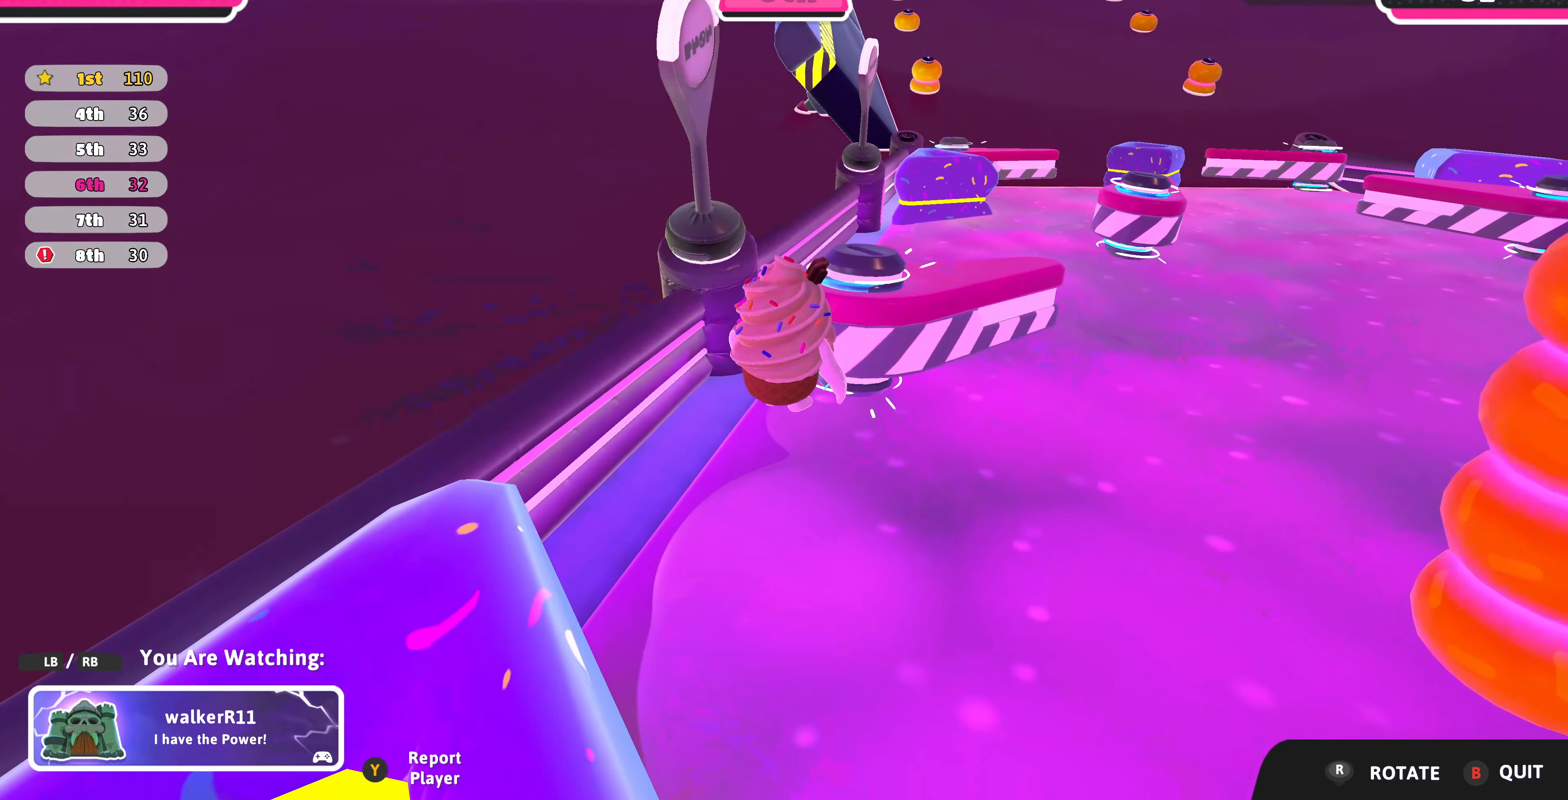
{"buttons": [], "left_stick": "center", "right_stick": "center", "events": []}
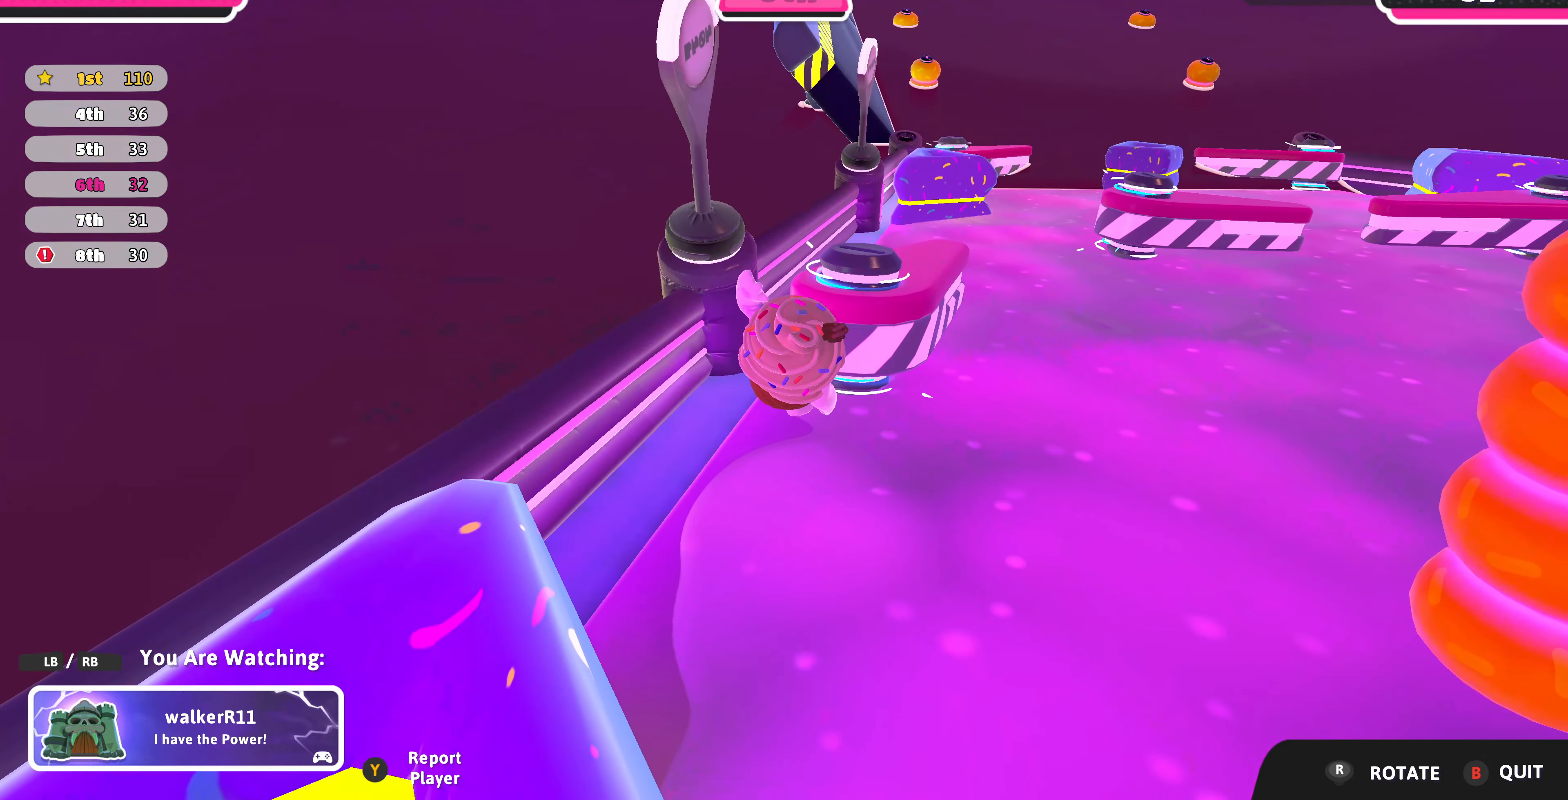
{"buttons": [], "left_stick": "center", "right_stick": "center", "events": []}
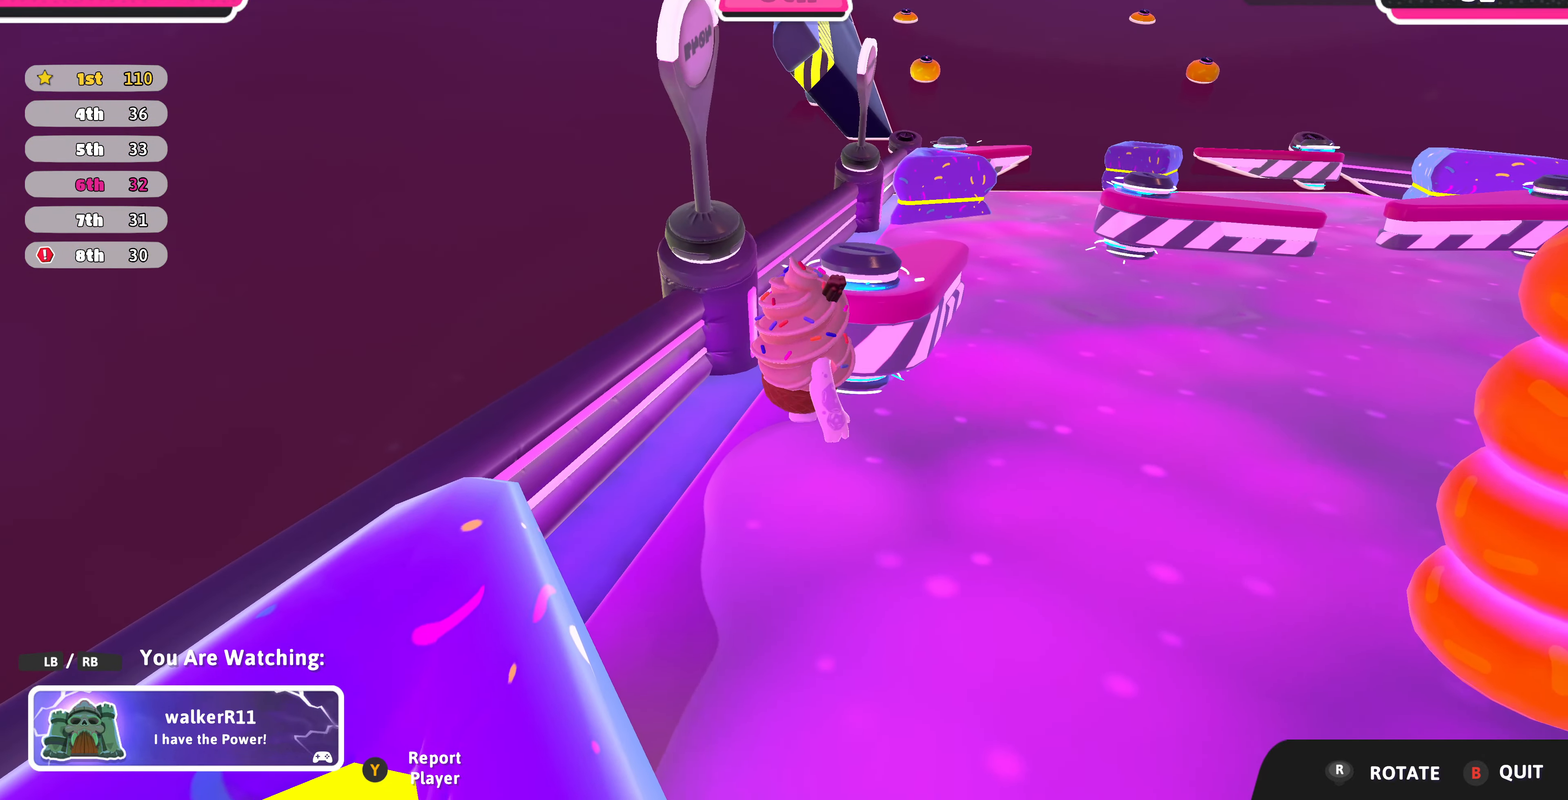
{"buttons": [], "left_stick": "center", "right_stick": "center", "events": []}
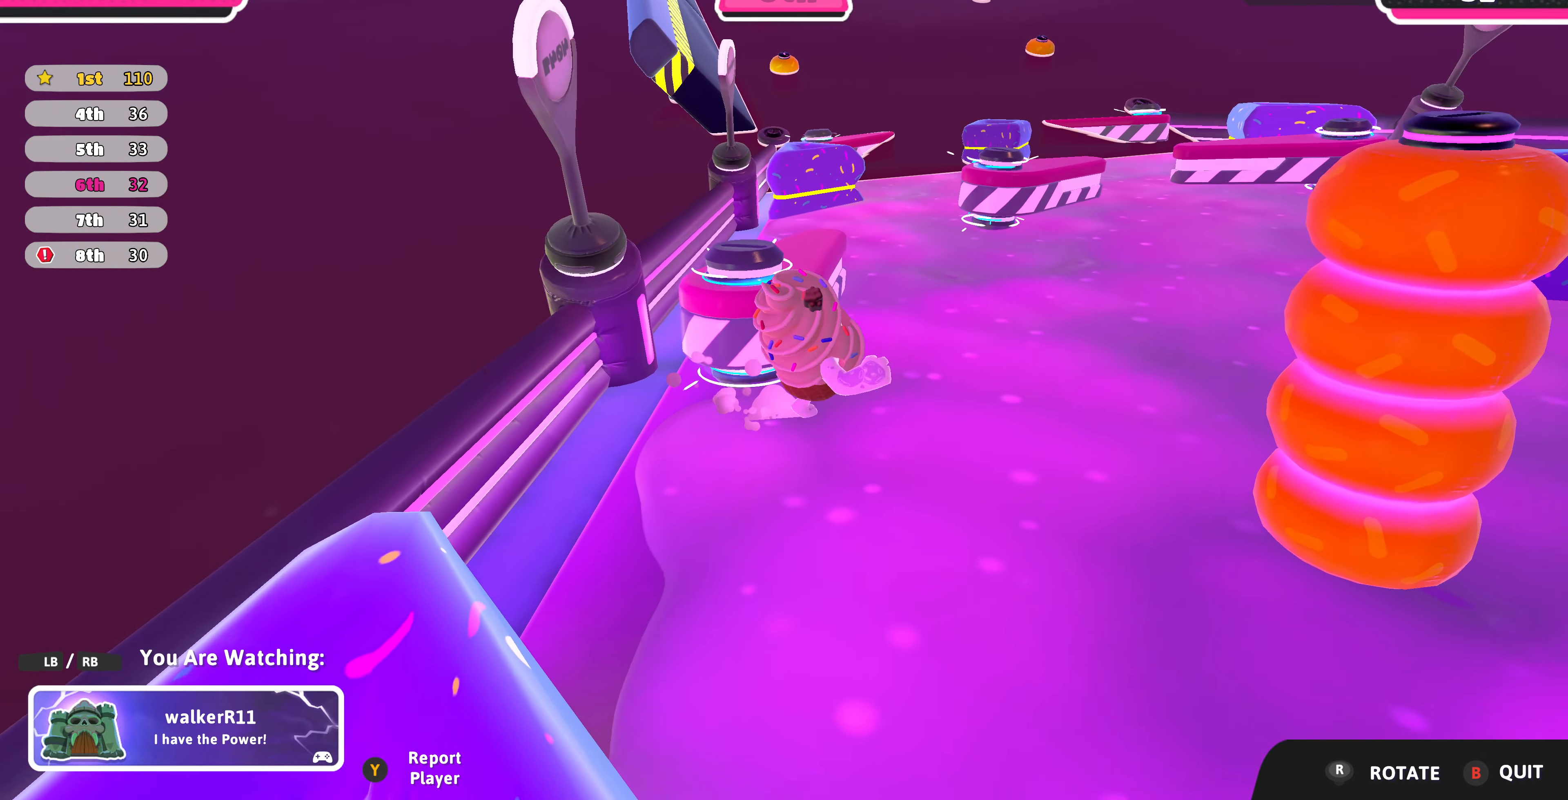
{"buttons": [], "left_stick": "center", "right_stick": "center", "events": []}
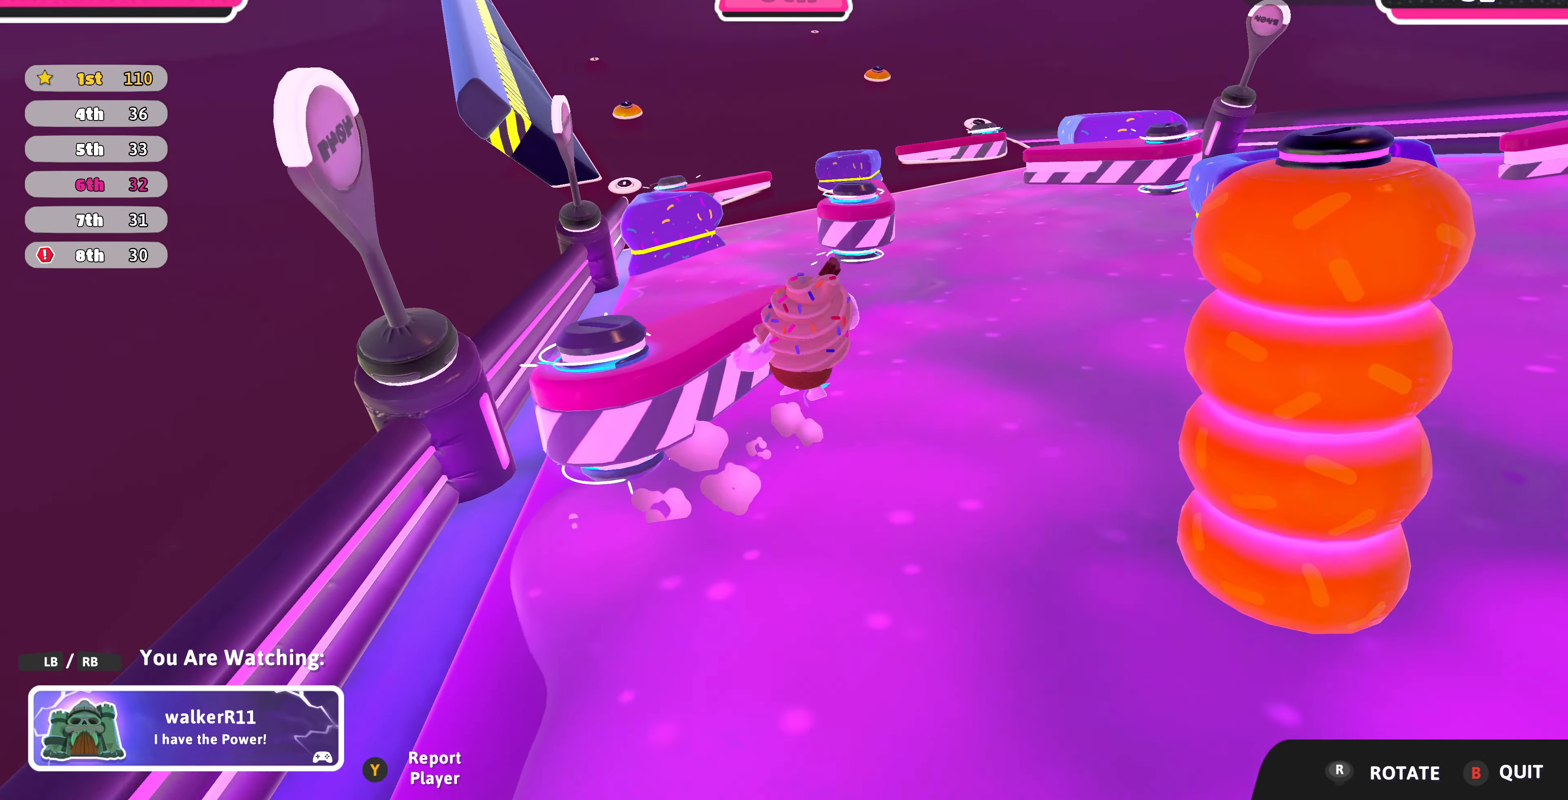
{"buttons": [], "left_stick": "center", "right_stick": "center", "events": []}
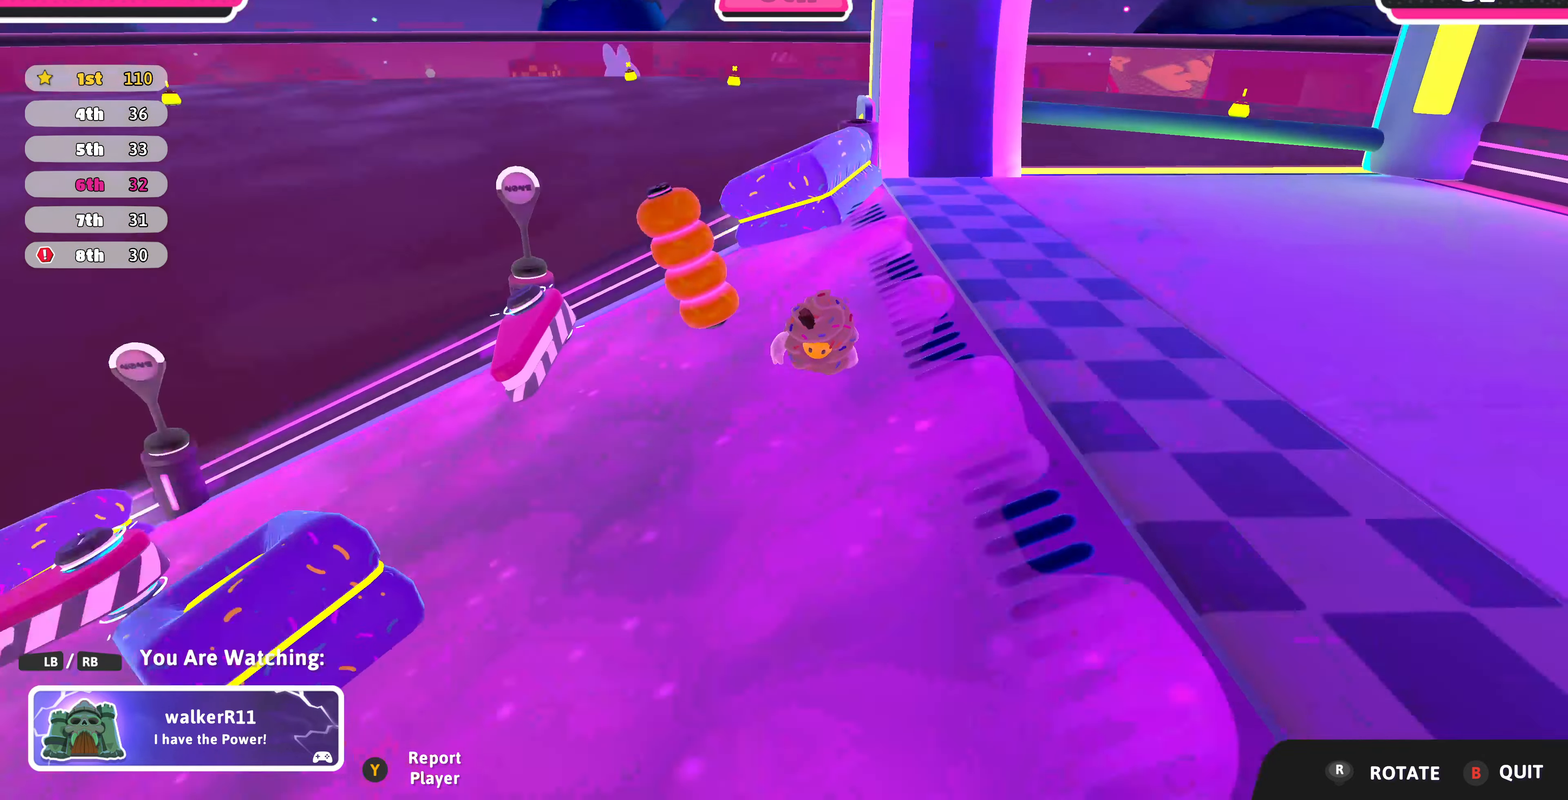
{"buttons": [], "left_stick": "center", "right_stick": "center", "events": []}
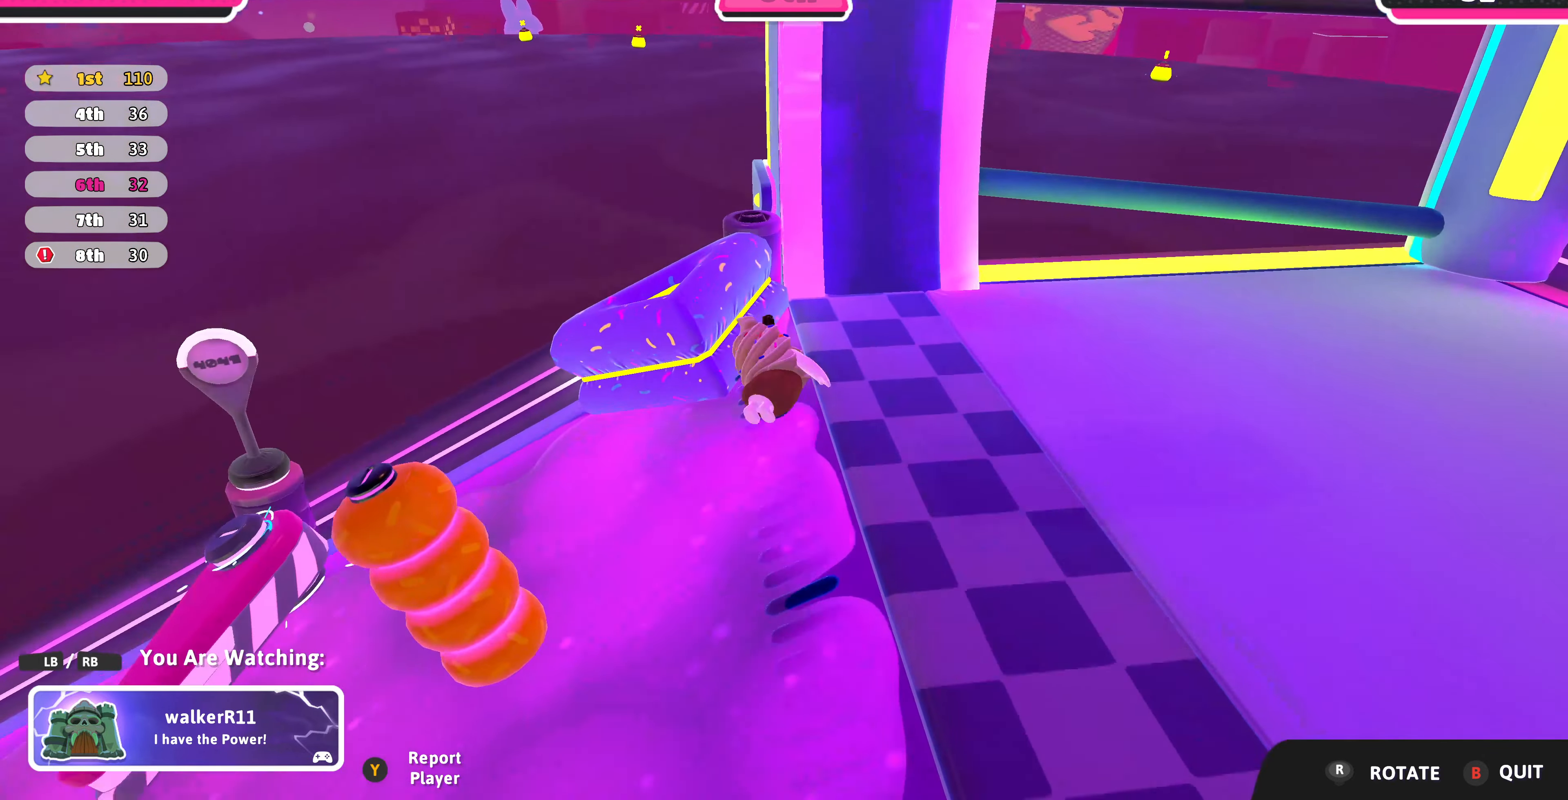
{"buttons": [], "left_stick": "center", "right_stick": "center", "events": []}
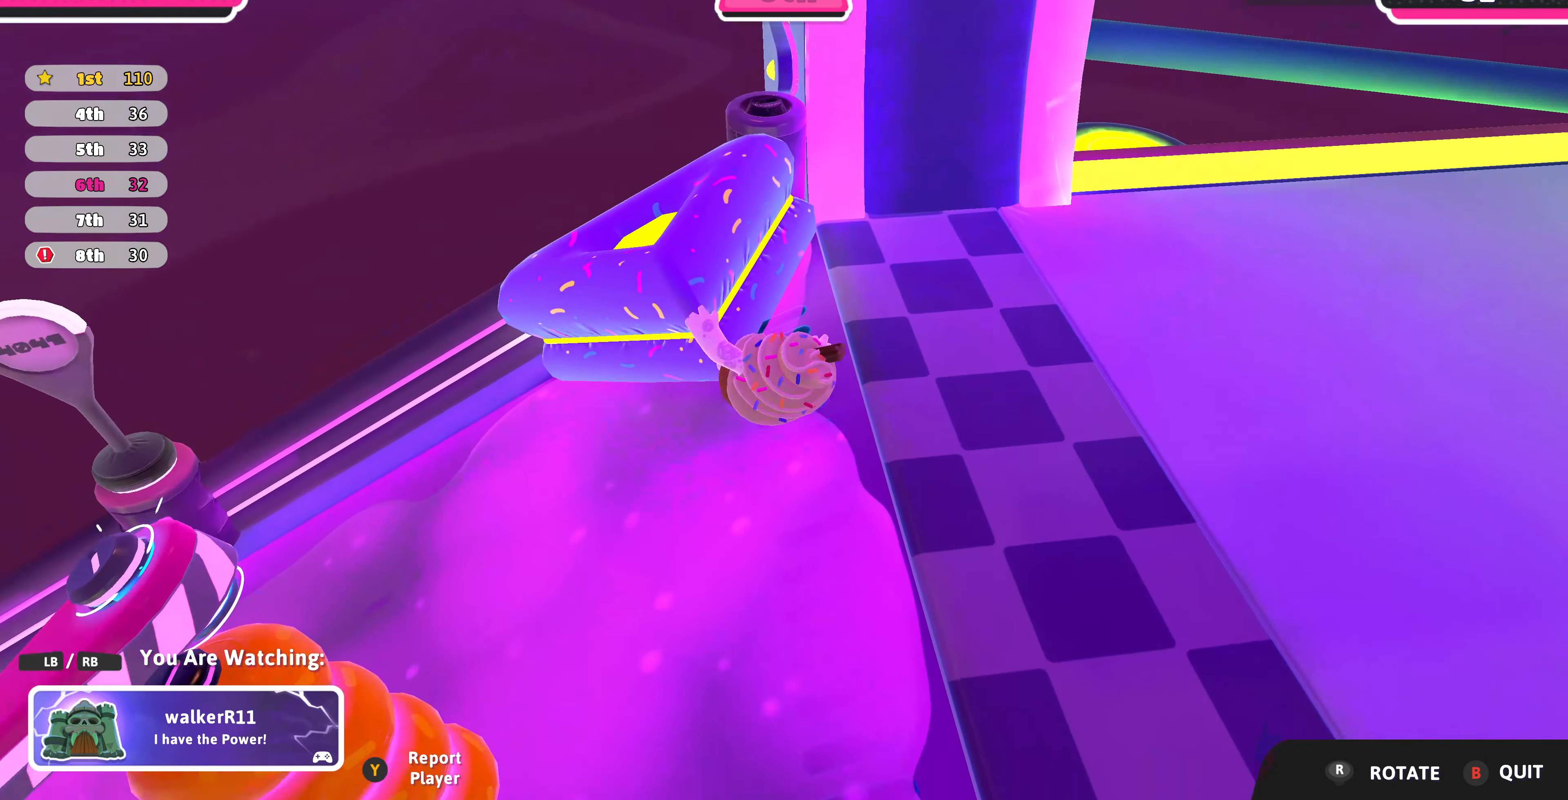
{"buttons": [], "left_stick": "center", "right_stick": "center", "events": []}
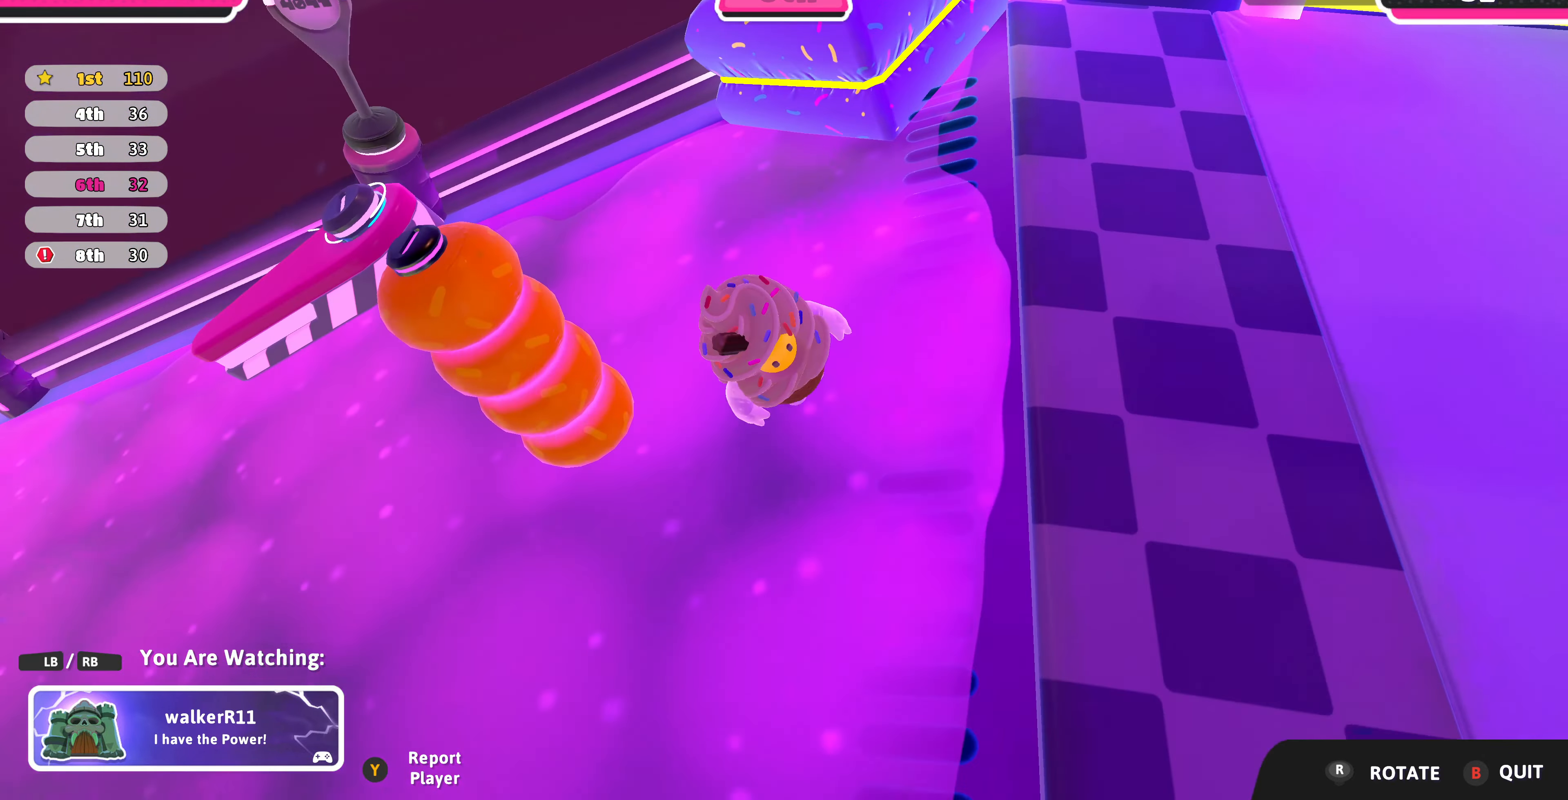
{"buttons": [], "left_stick": "center", "right_stick": "center", "events": []}
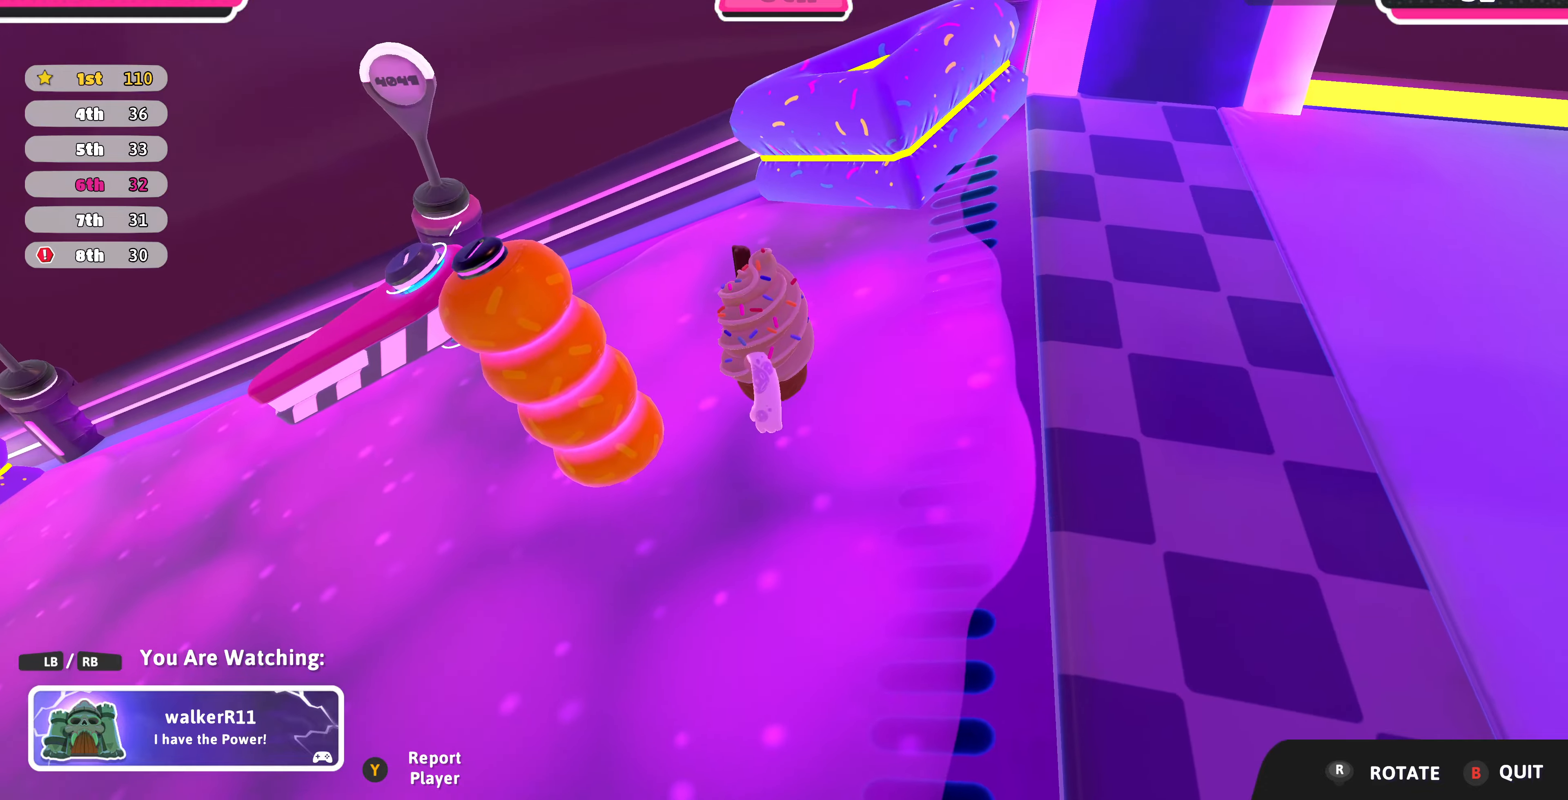
{"buttons": [], "left_stick": "center", "right_stick": "left", "events": [[167, "right_stick", "left"]]}
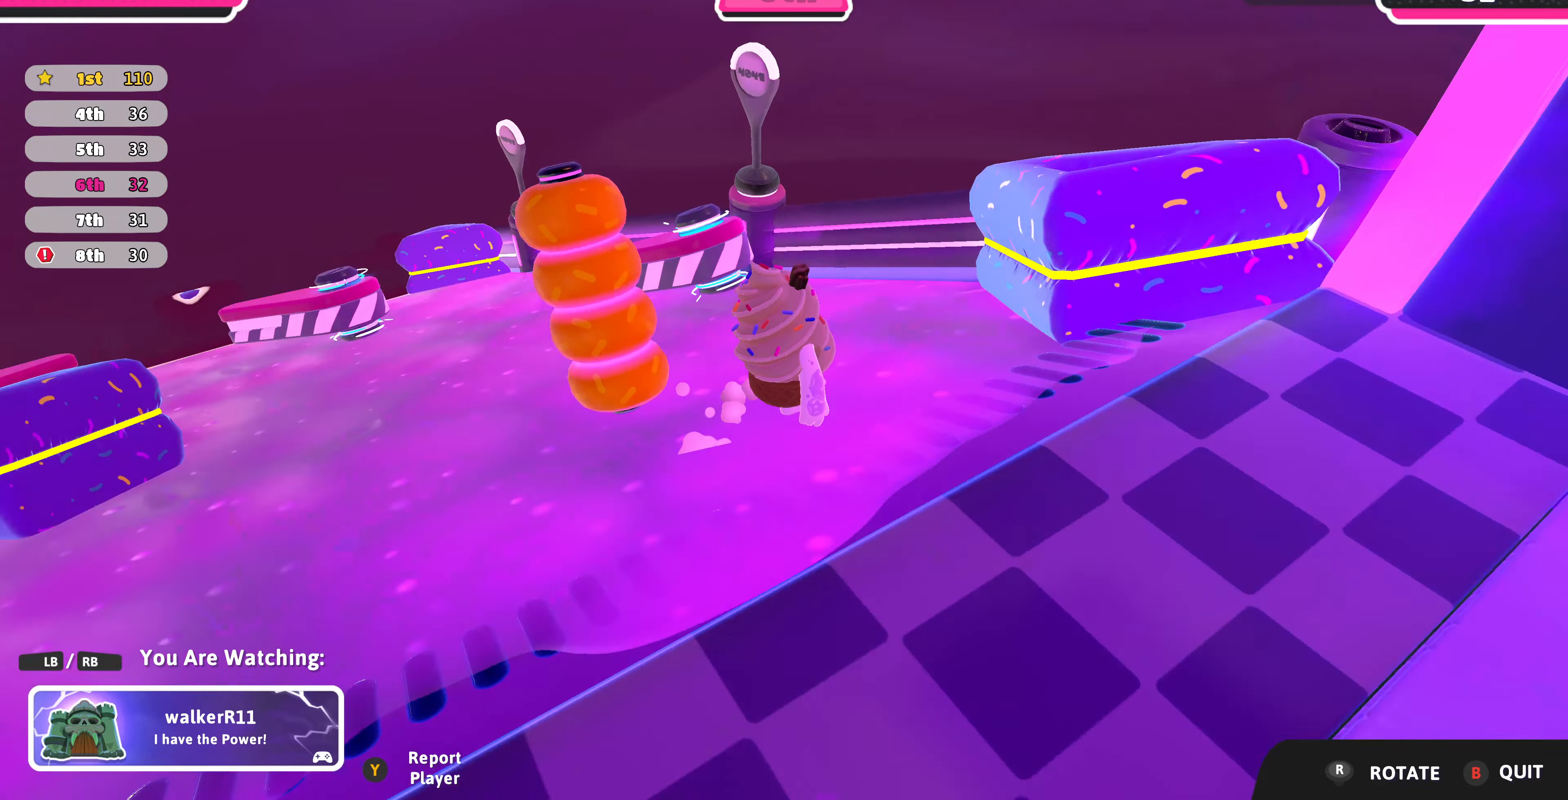
{"buttons": [], "left_stick": "center", "right_stick": "center", "events": [[100, "right_stick", "up-left"], [367, "right_stick", "center"]]}